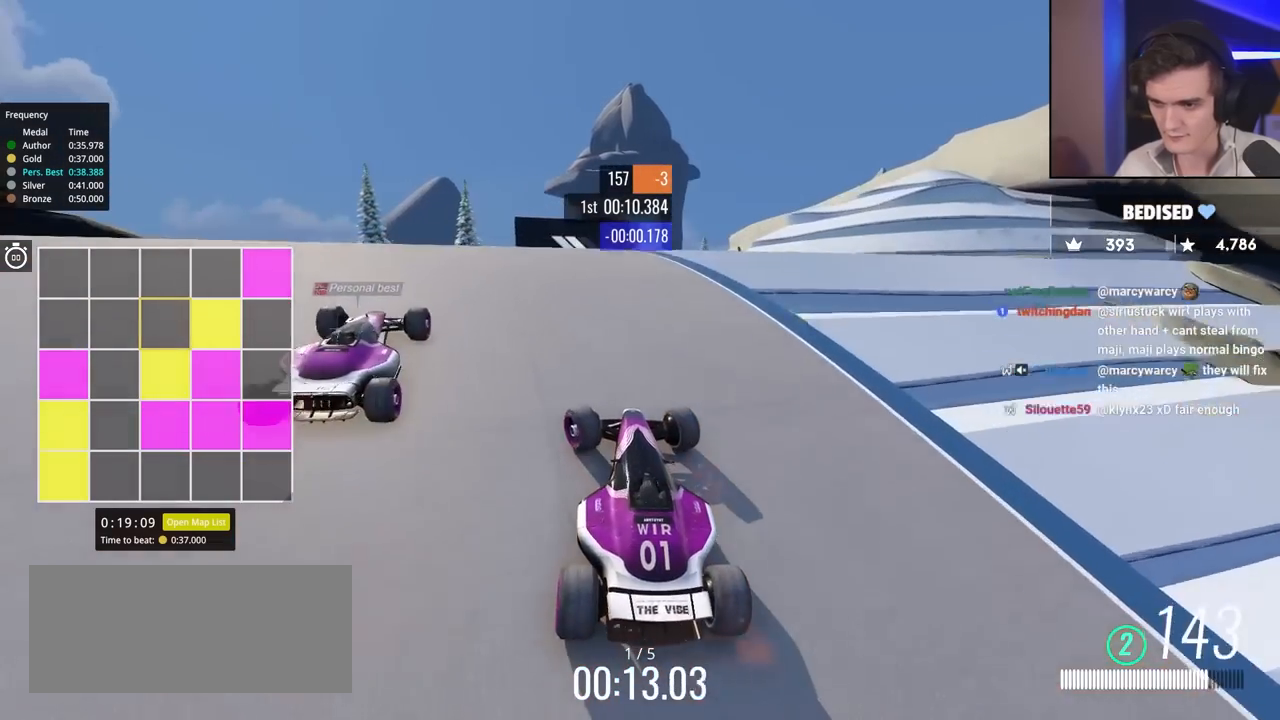
Gameplay with keyboard; each line is a JSON object with the keys held at the frame after it. "events" lists presses ("down") and releases ("up") of "brake", "down", "left", "right" and "up" between this image and that frame as [ms after this image, input, new state], when the widget could be followed in between. No other keys are recorded. Mouse input is not recorded. Key names are as the overlay labels them; some are game actions (e.g. jump) rather than physical keys.
{"keys": ["up"], "events": [[283, "right", "down"], [367, "right", "up"]]}
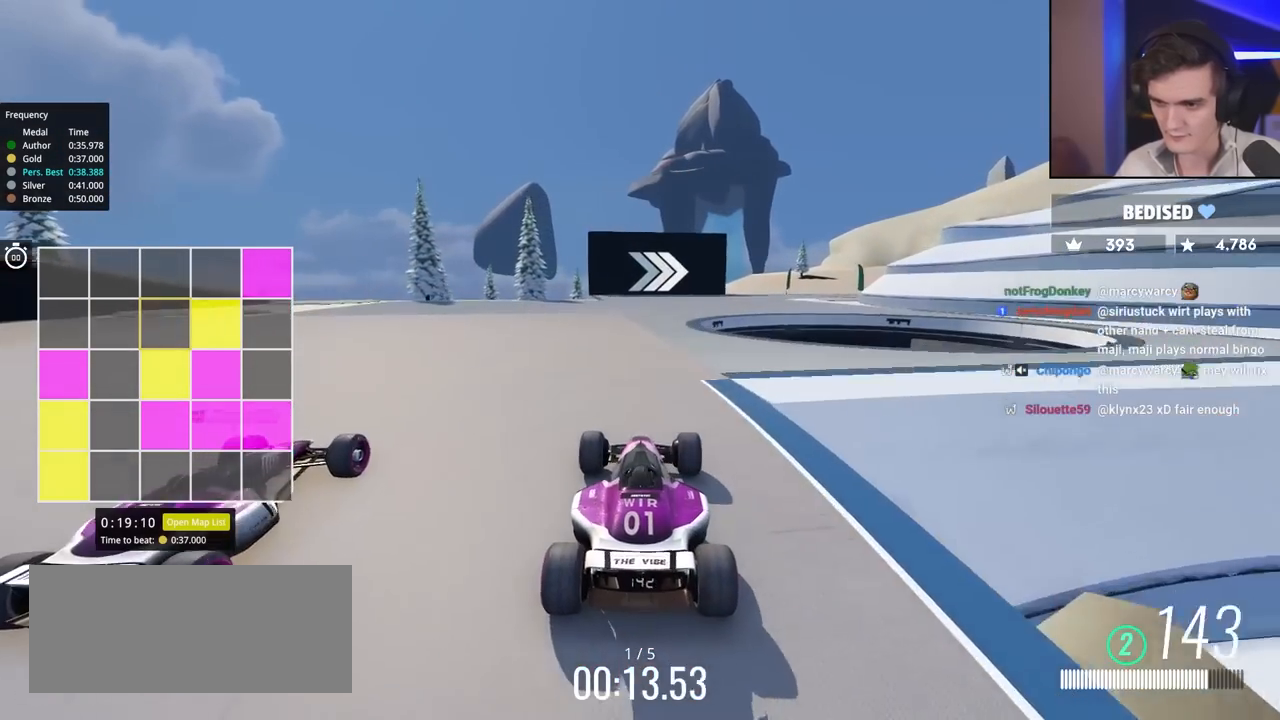
{"keys": ["right", "up"], "events": [[150, "left", "down"], [200, "left", "up"], [300, "right", "down"]]}
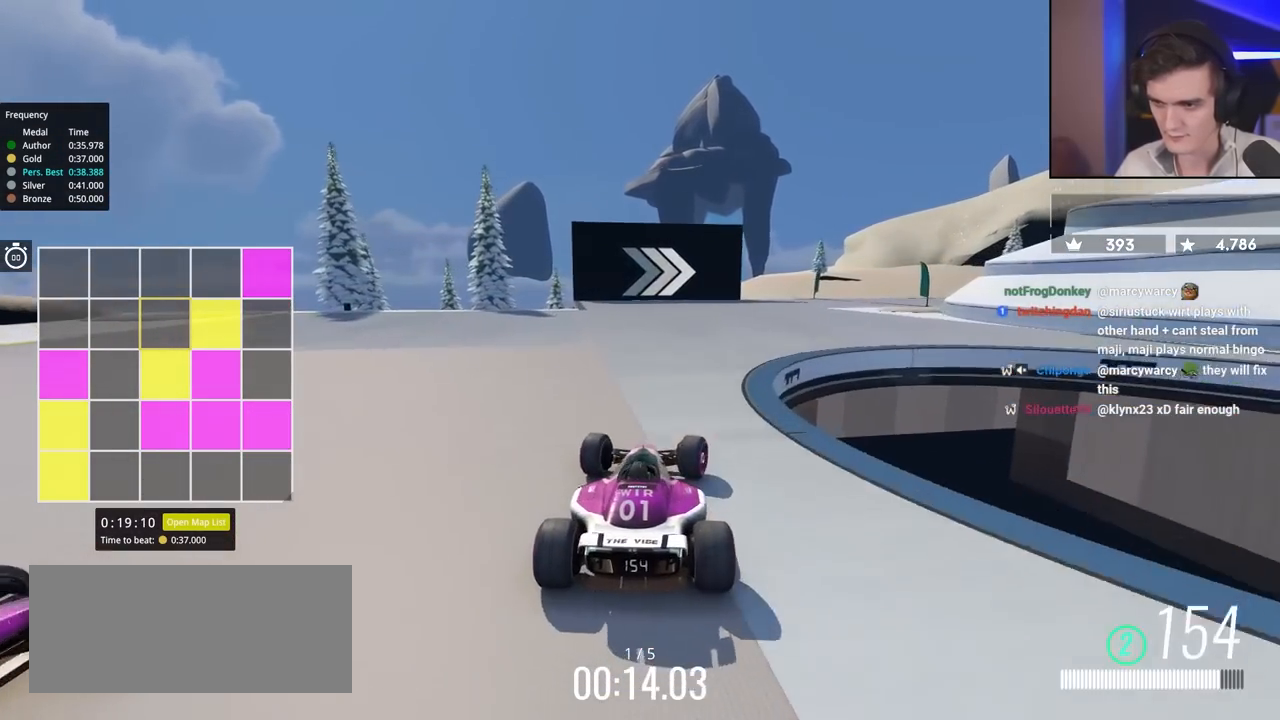
{"keys": ["right", "up"], "events": []}
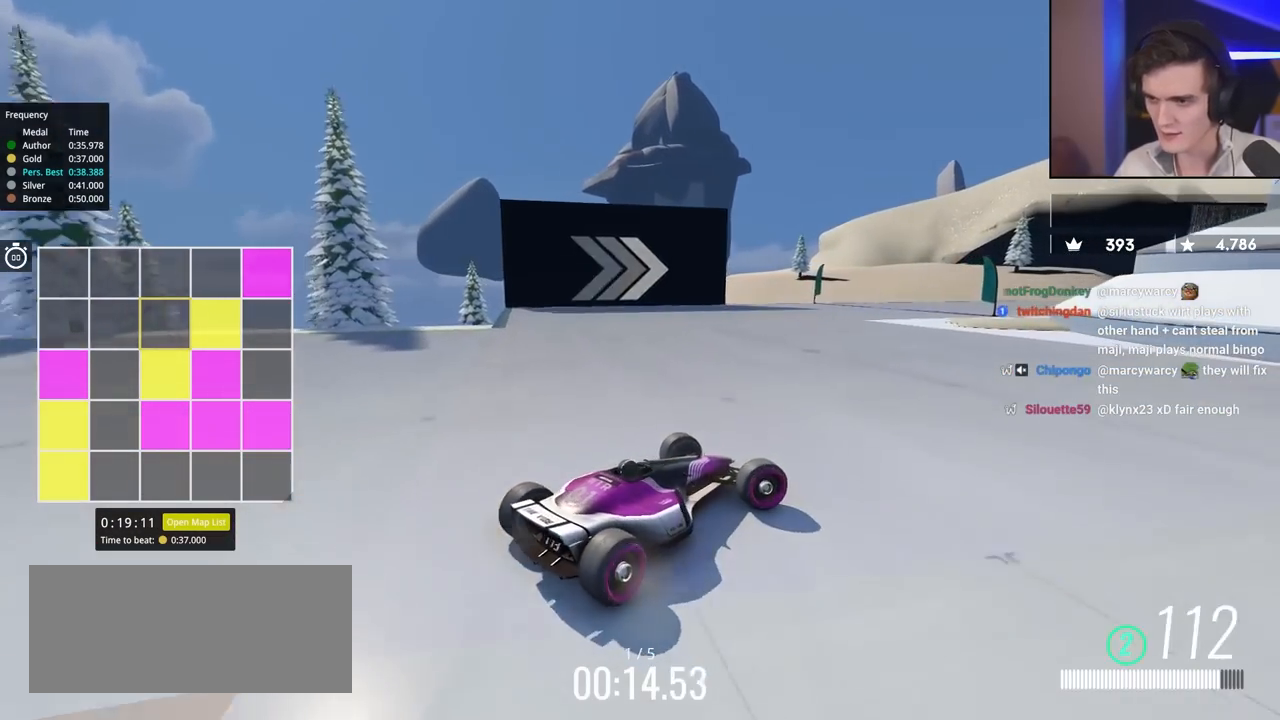
{"keys": ["up"], "events": [[100, "brake", "down"], [233, "brake", "up"], [233, "right", "up"], [333, "left", "down"], [417, "left", "up"]]}
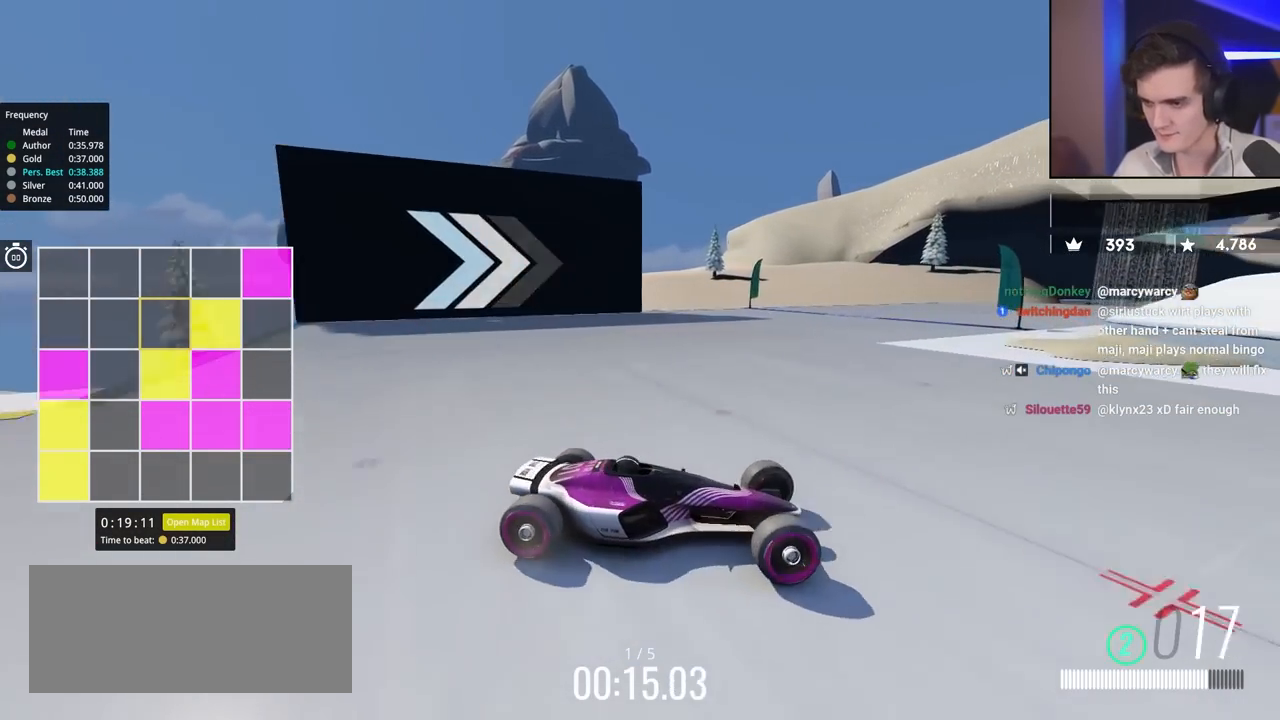
{"keys": ["left", "up"], "events": [[17, "left", "down"], [300, "up", "up"], [383, "up", "down"]]}
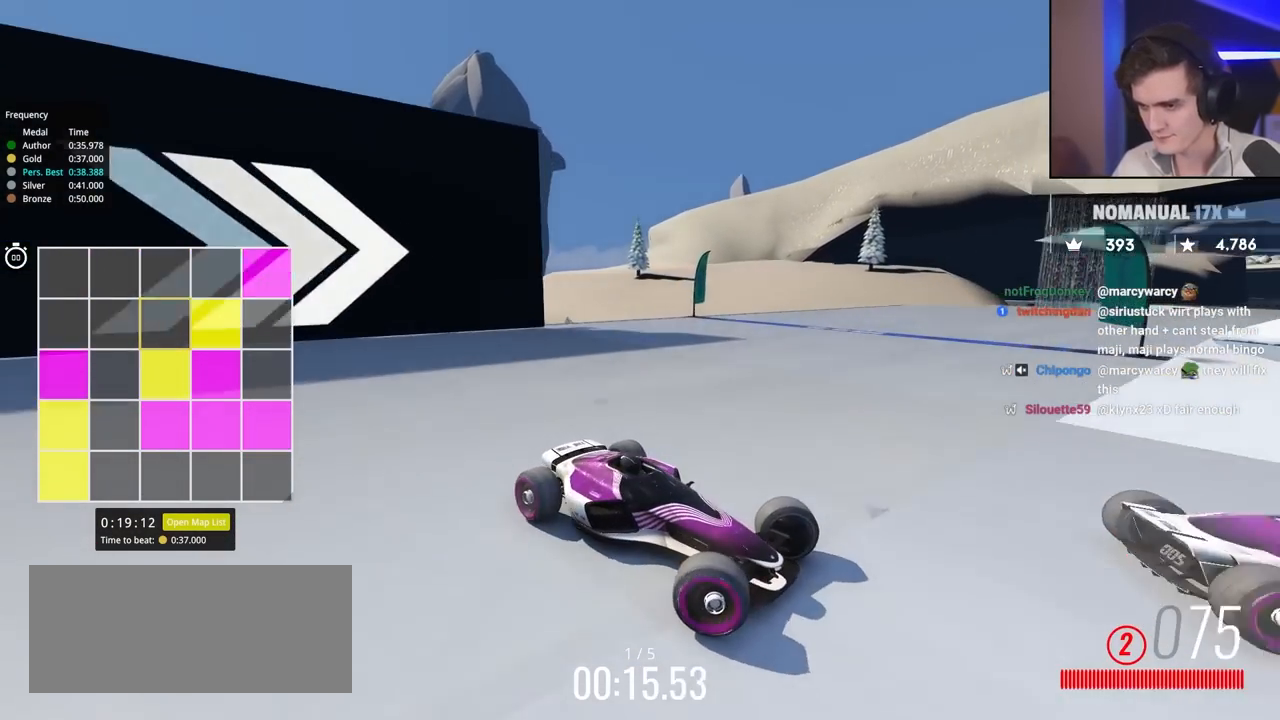
{"keys": ["left", "up"], "events": []}
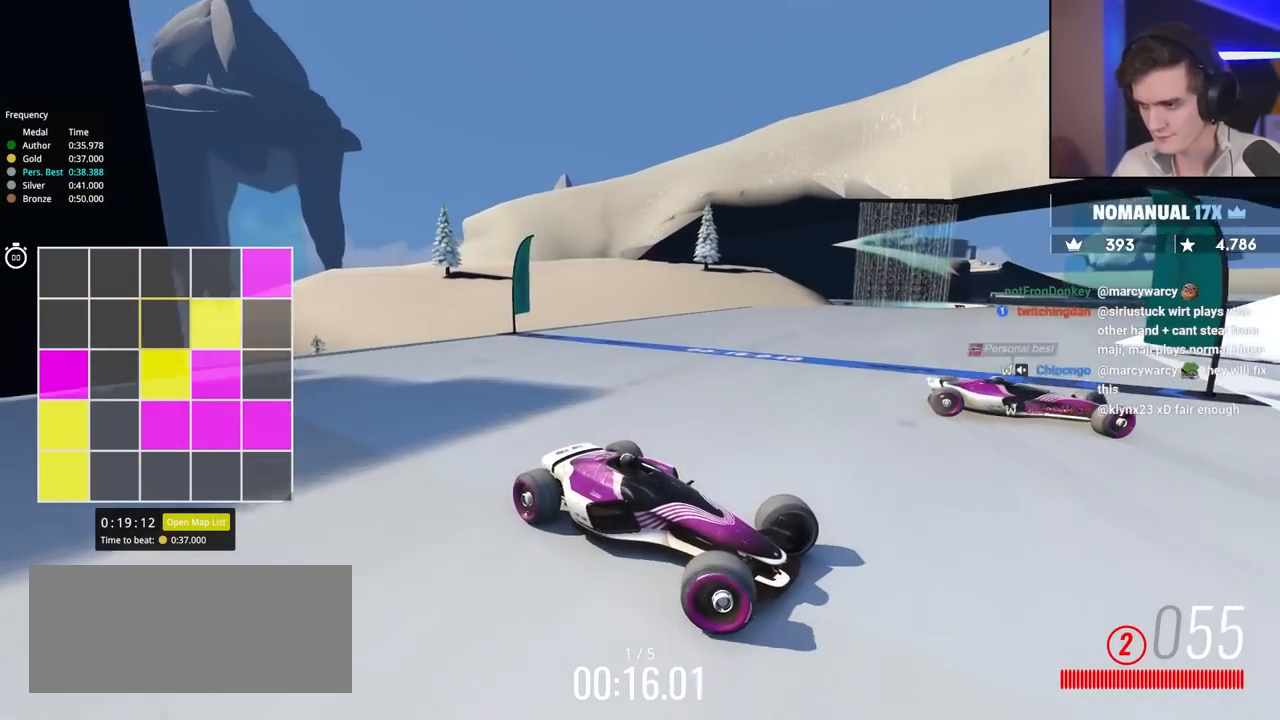
{"keys": ["left", "up"], "events": []}
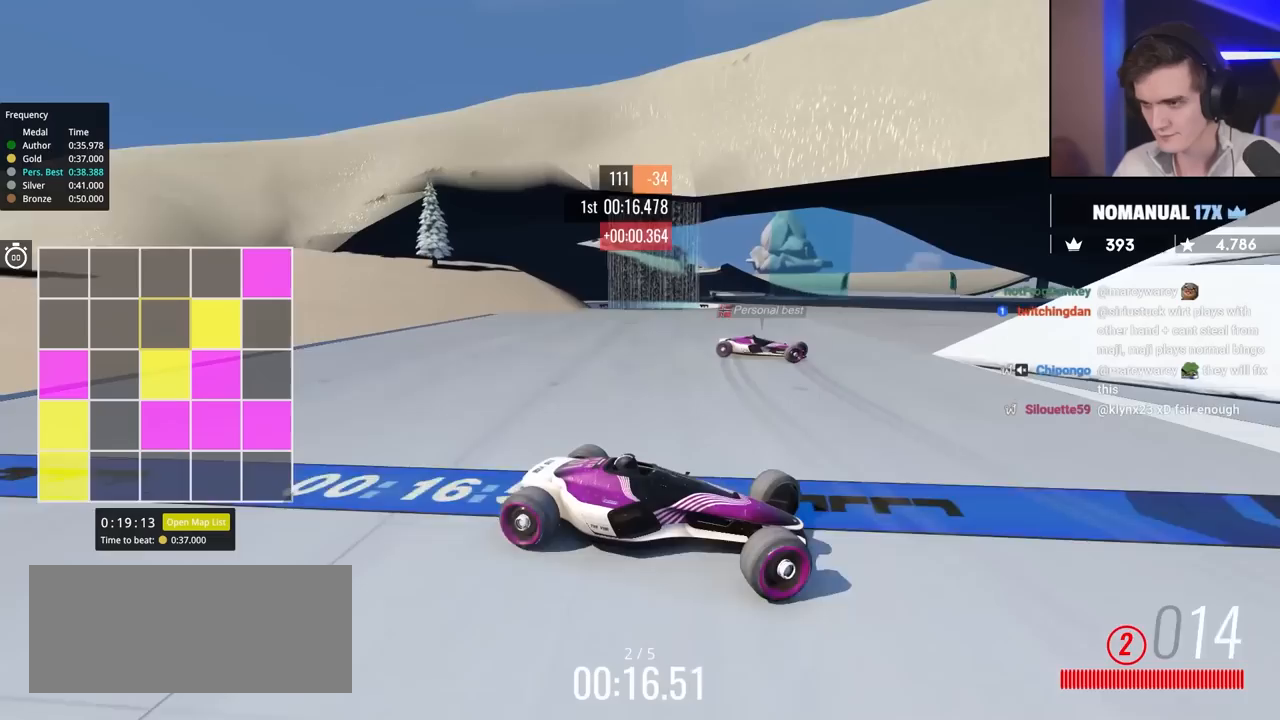
{"keys": ["left", "up"], "events": [[83, "up", "up"], [133, "up", "down"]]}
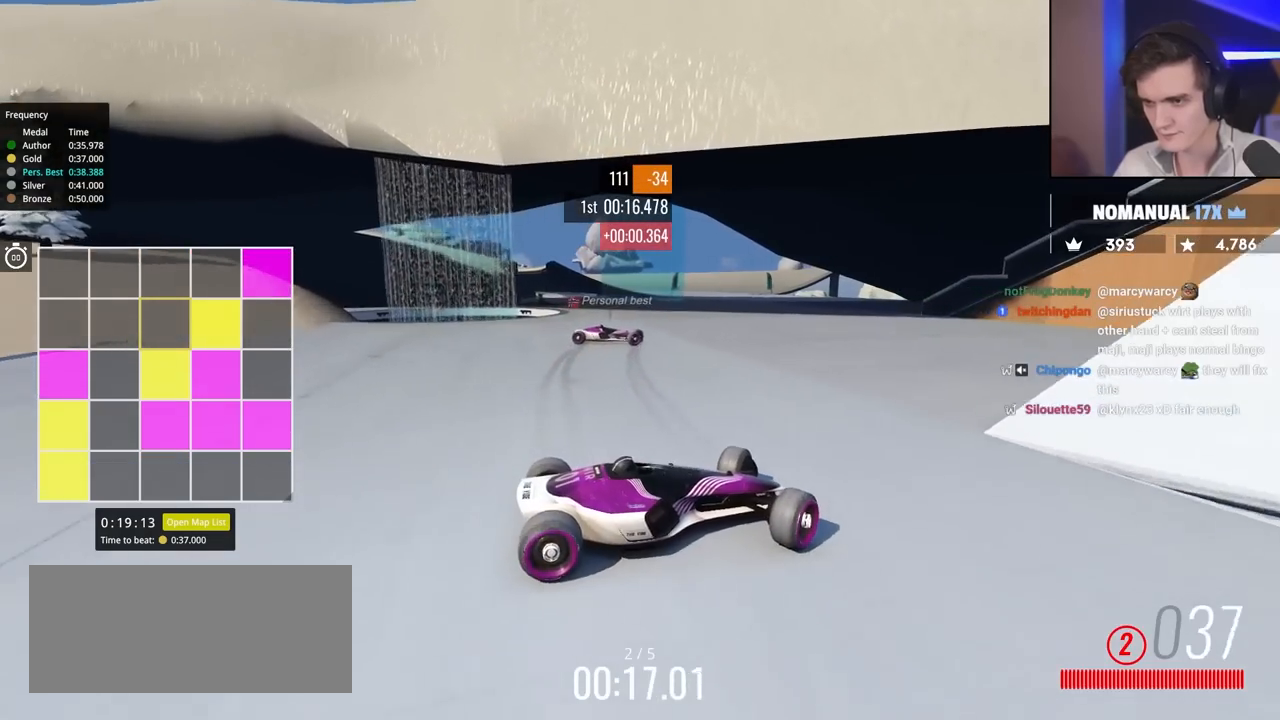
{"keys": ["left", "up"], "events": []}
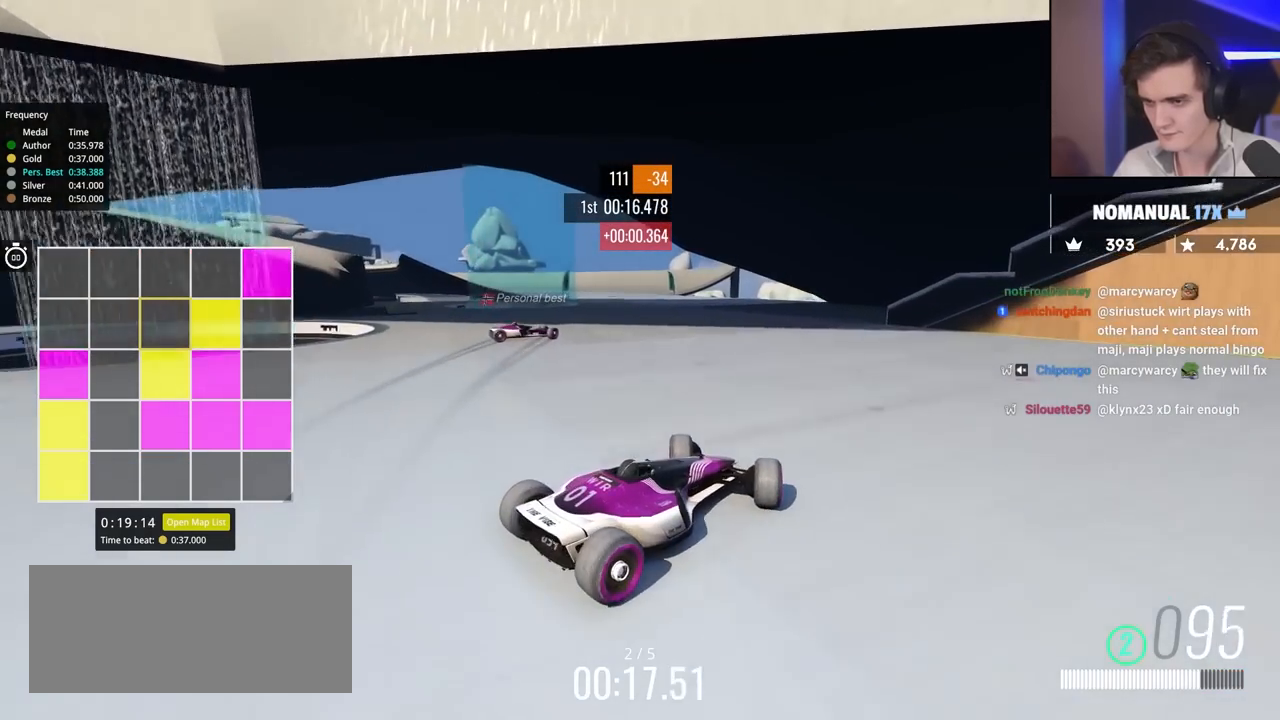
{"keys": ["up"], "events": [[67, "left", "up"]]}
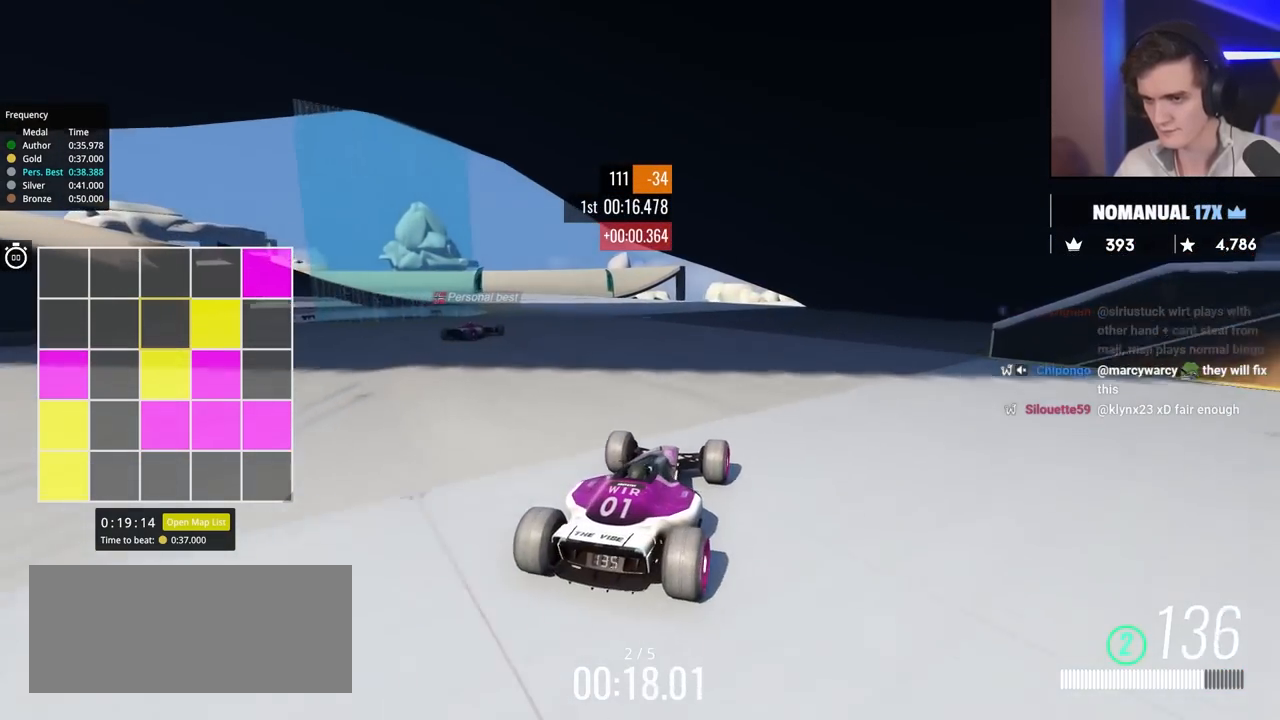
{"keys": ["up"], "events": [[83, "left", "down"], [450, "left", "up"]]}
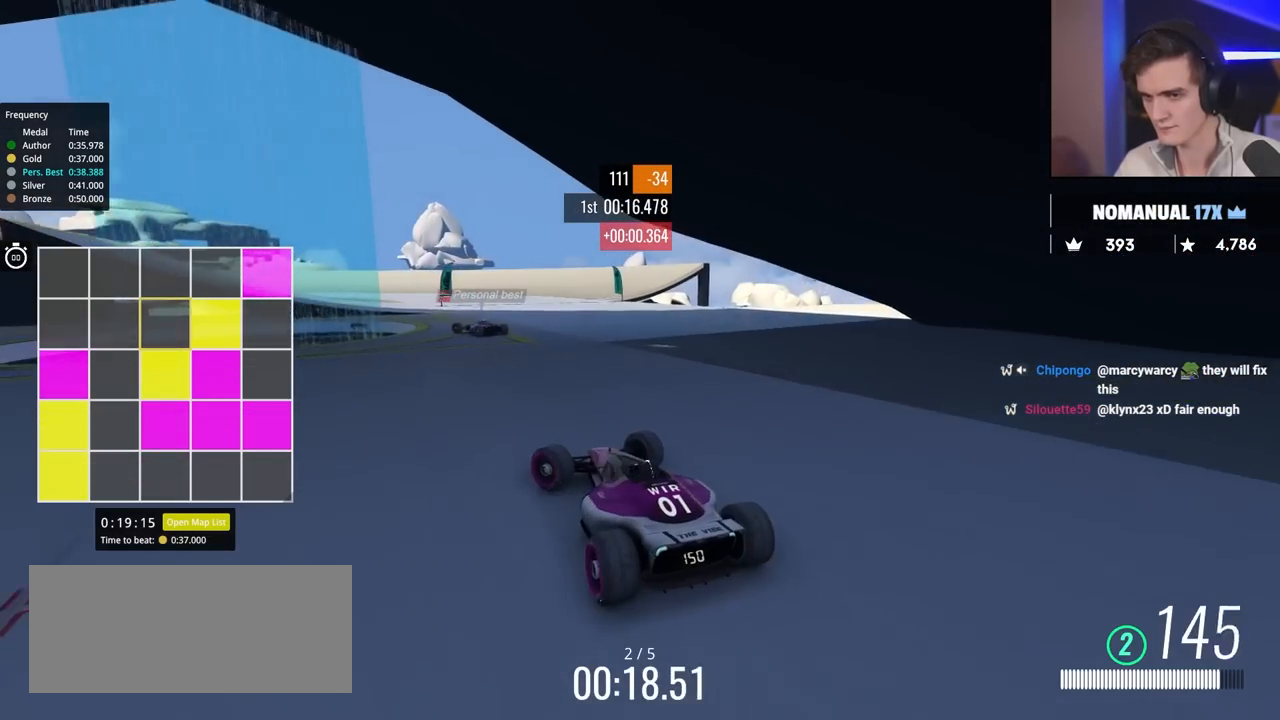
{"keys": ["right", "up"], "events": [[83, "right", "down"]]}
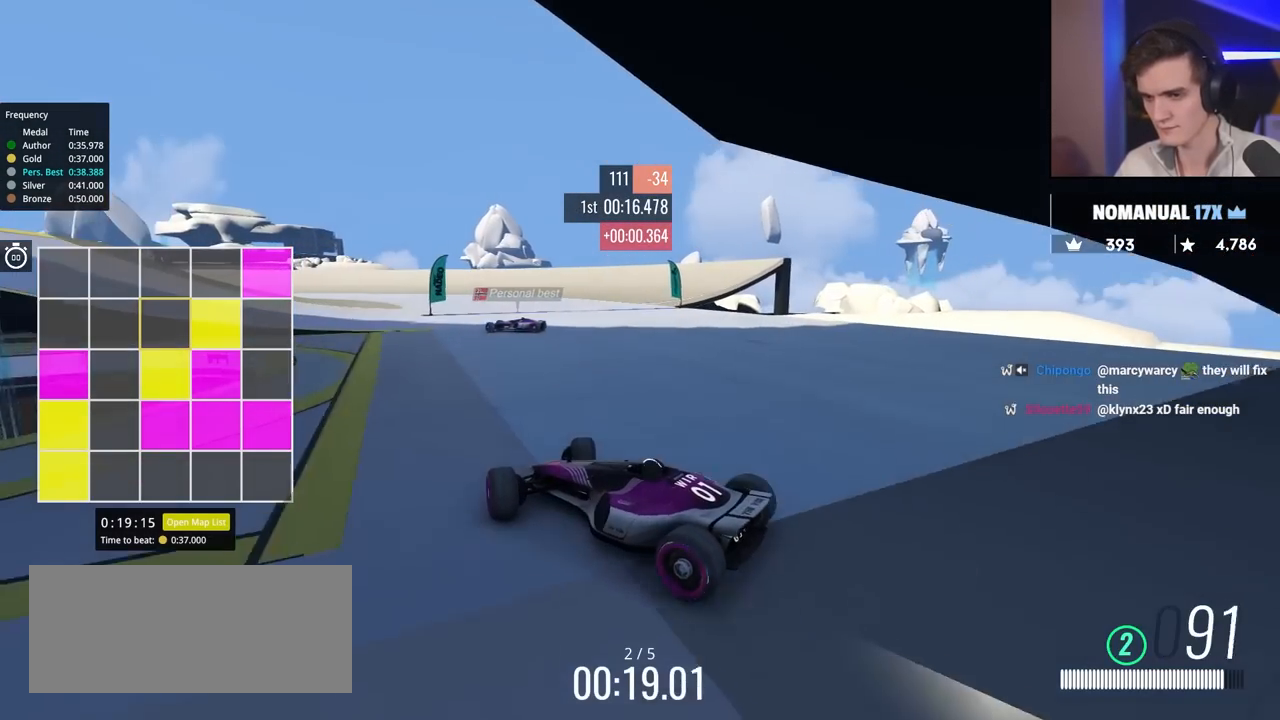
{"keys": ["right", "up"], "events": [[117, "brake", "down"], [200, "brake", "up"]]}
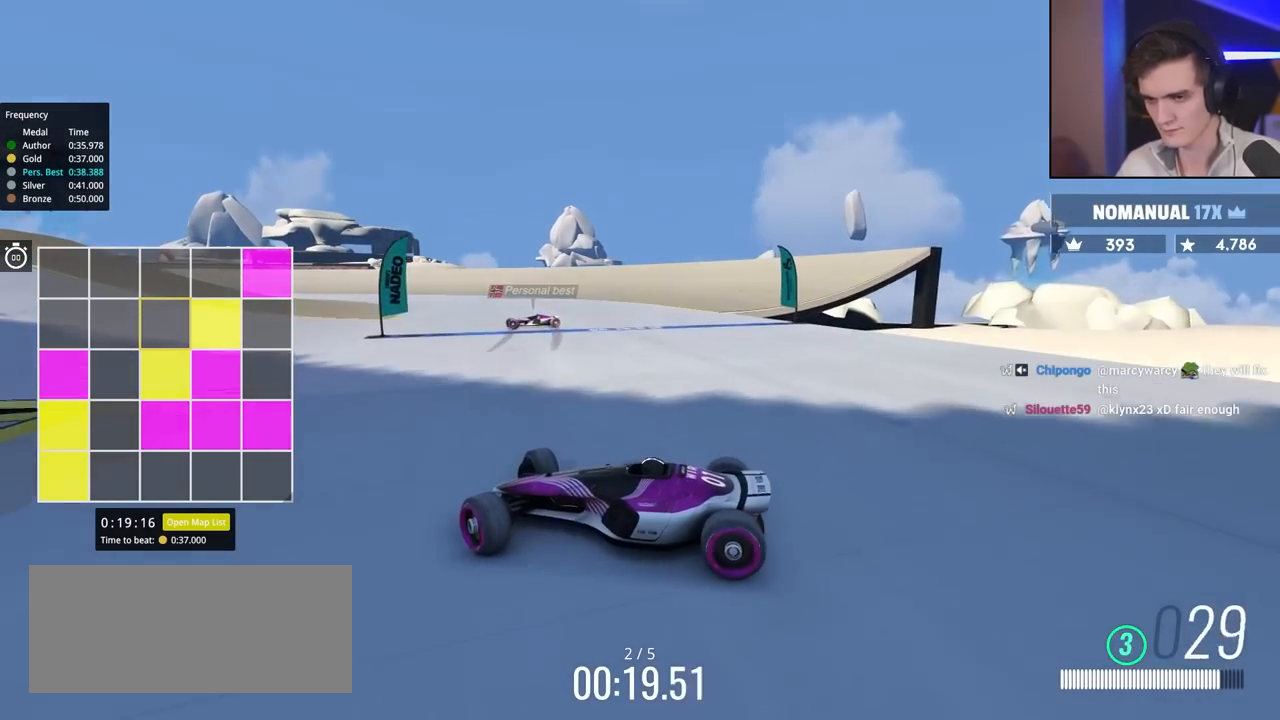
{"keys": ["right", "up"], "events": []}
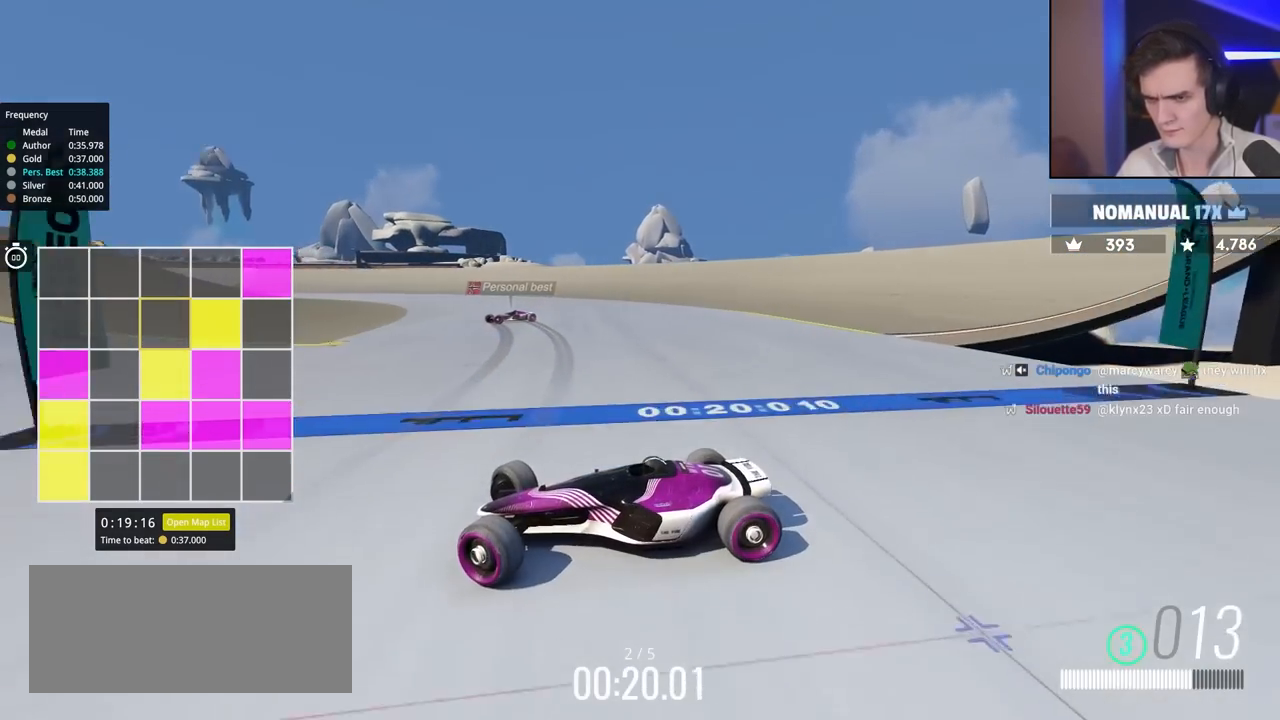
{"keys": ["right", "up"], "events": []}
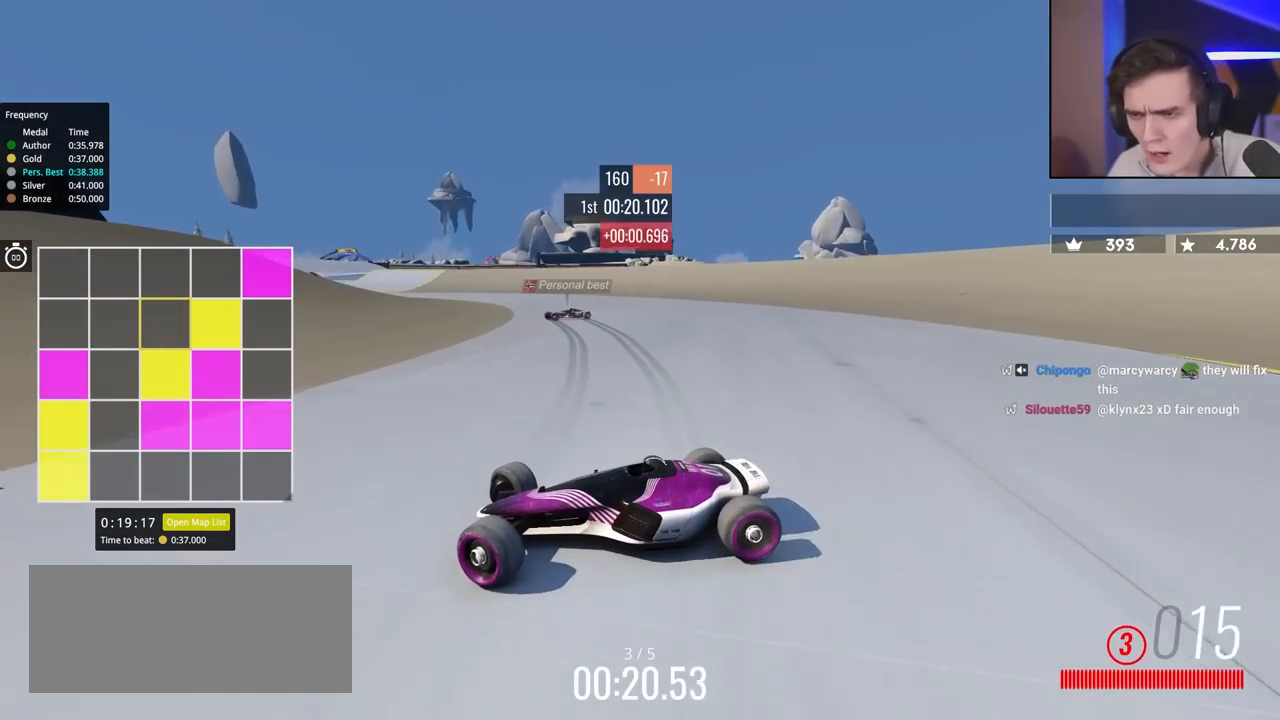
{"keys": ["right", "up"], "events": []}
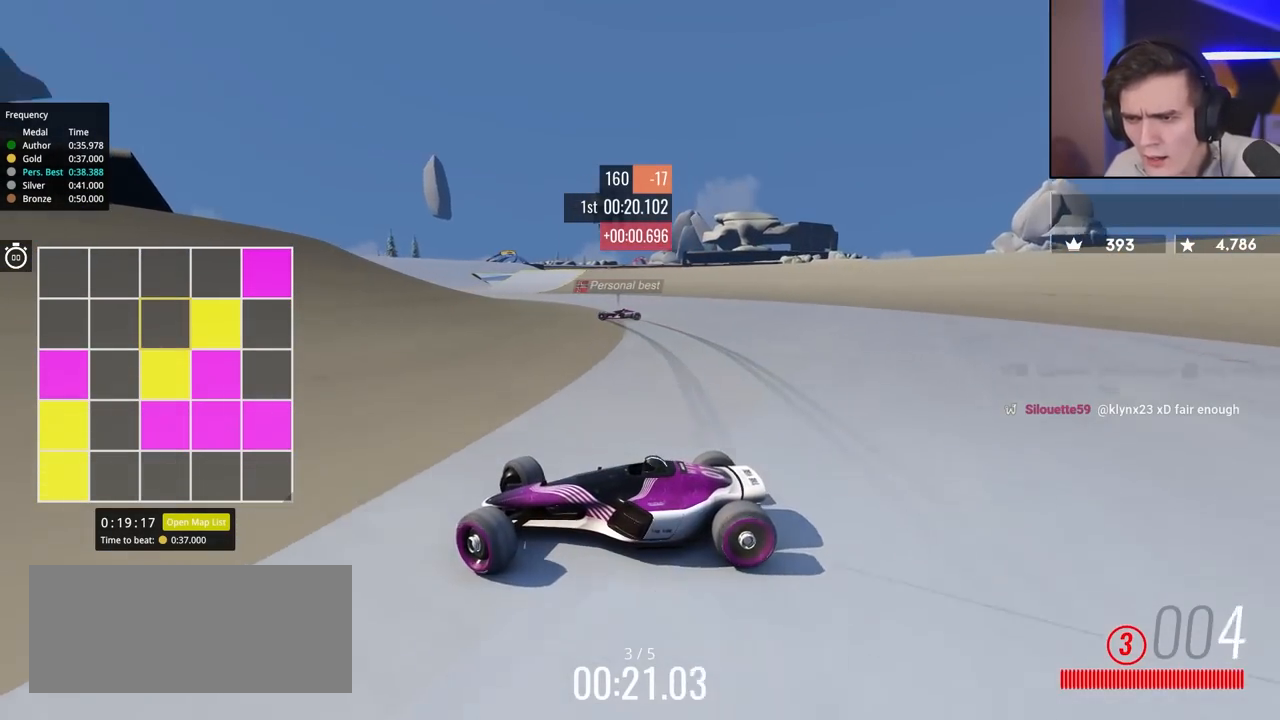
{"keys": ["right", "up"], "events": []}
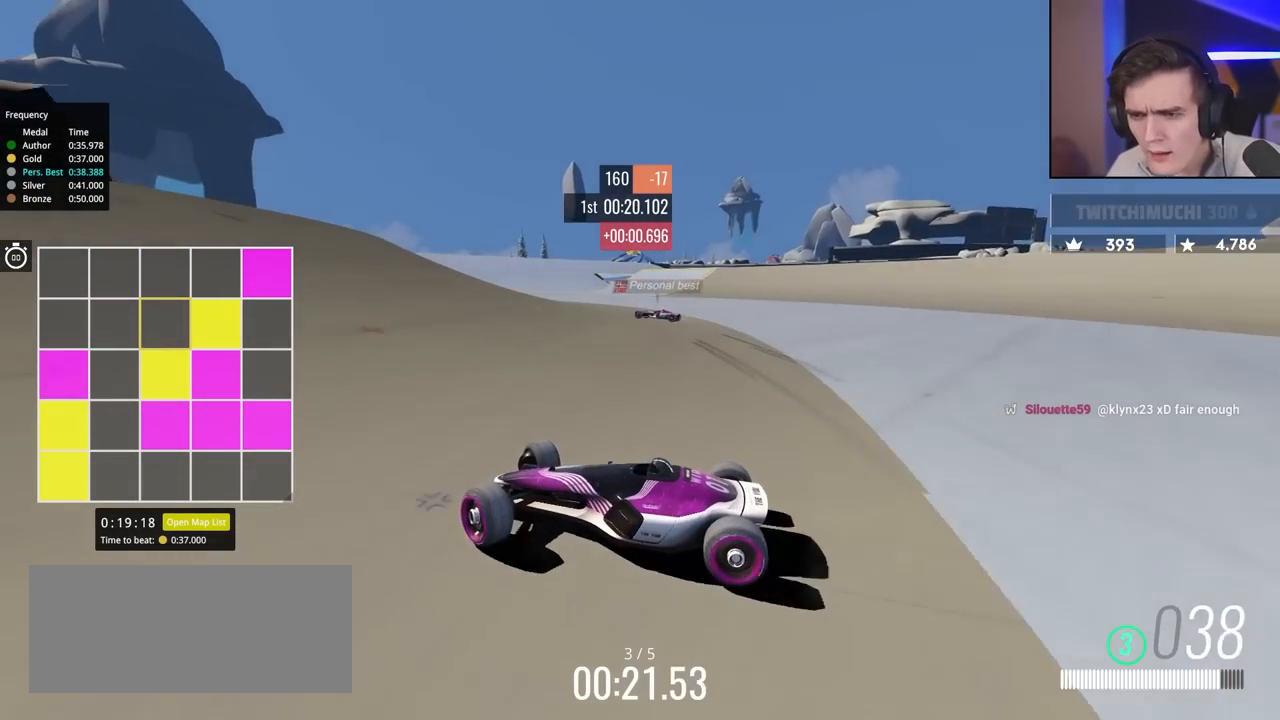
{"keys": ["right", "up"], "events": []}
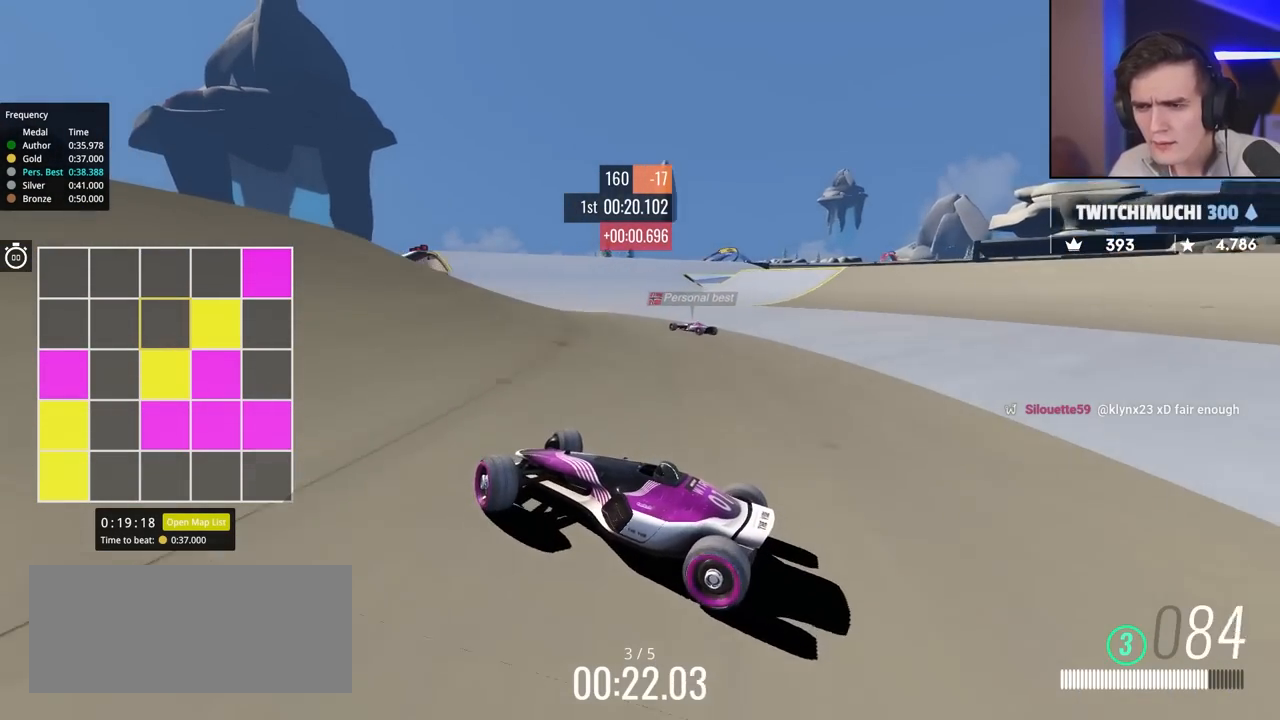
{"keys": ["right", "up"], "events": []}
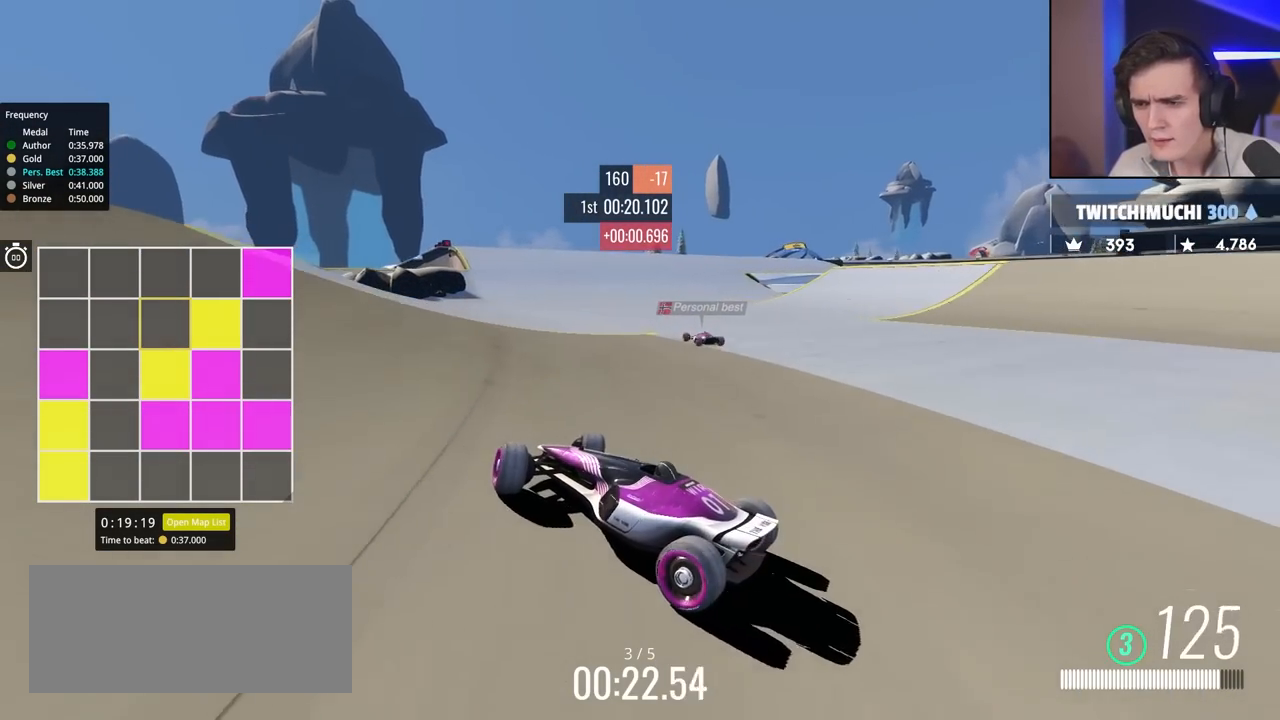
{"keys": ["right", "up"], "events": []}
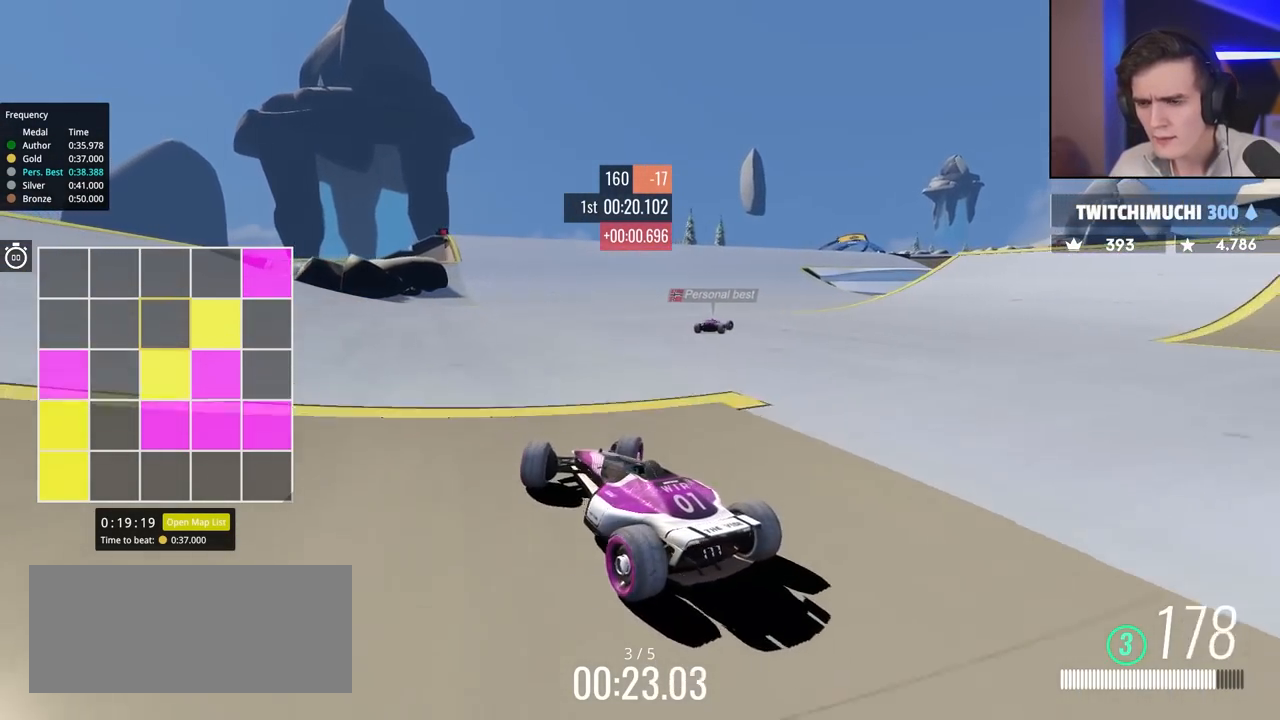
{"keys": ["up"], "events": [[400, "right", "up"]]}
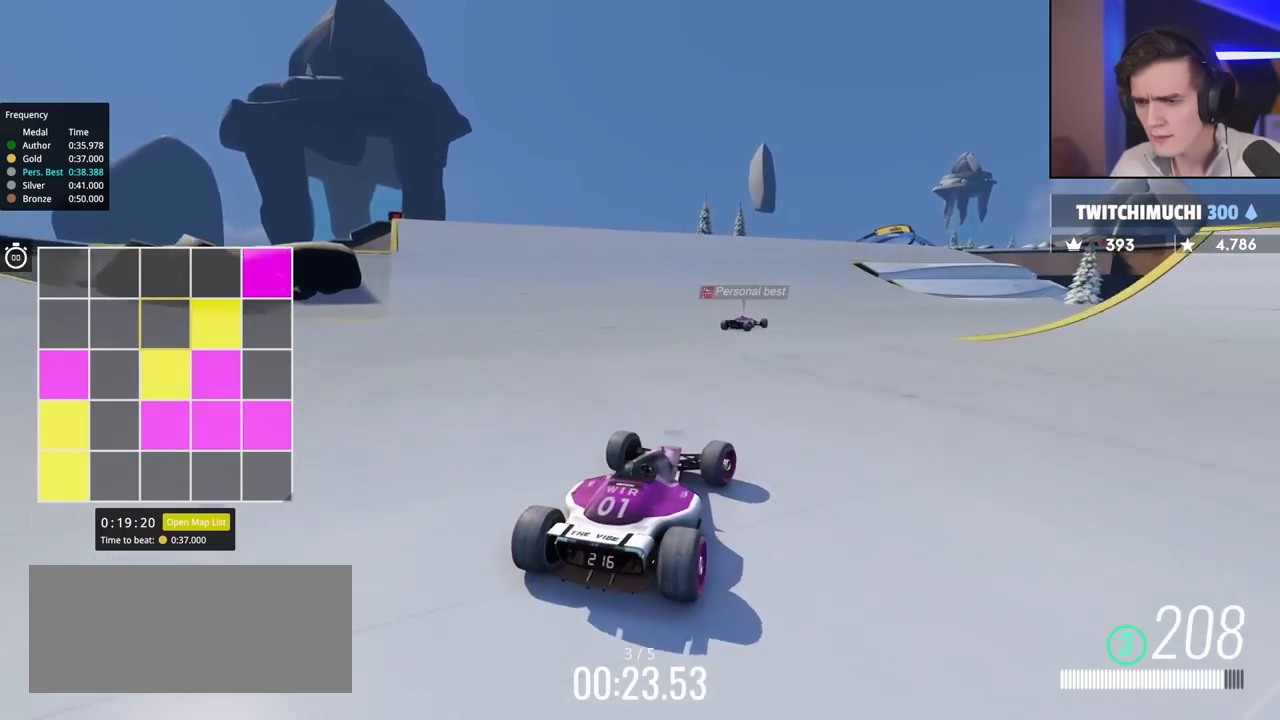
{"keys": ["left", "up"], "events": [[133, "left", "down"]]}
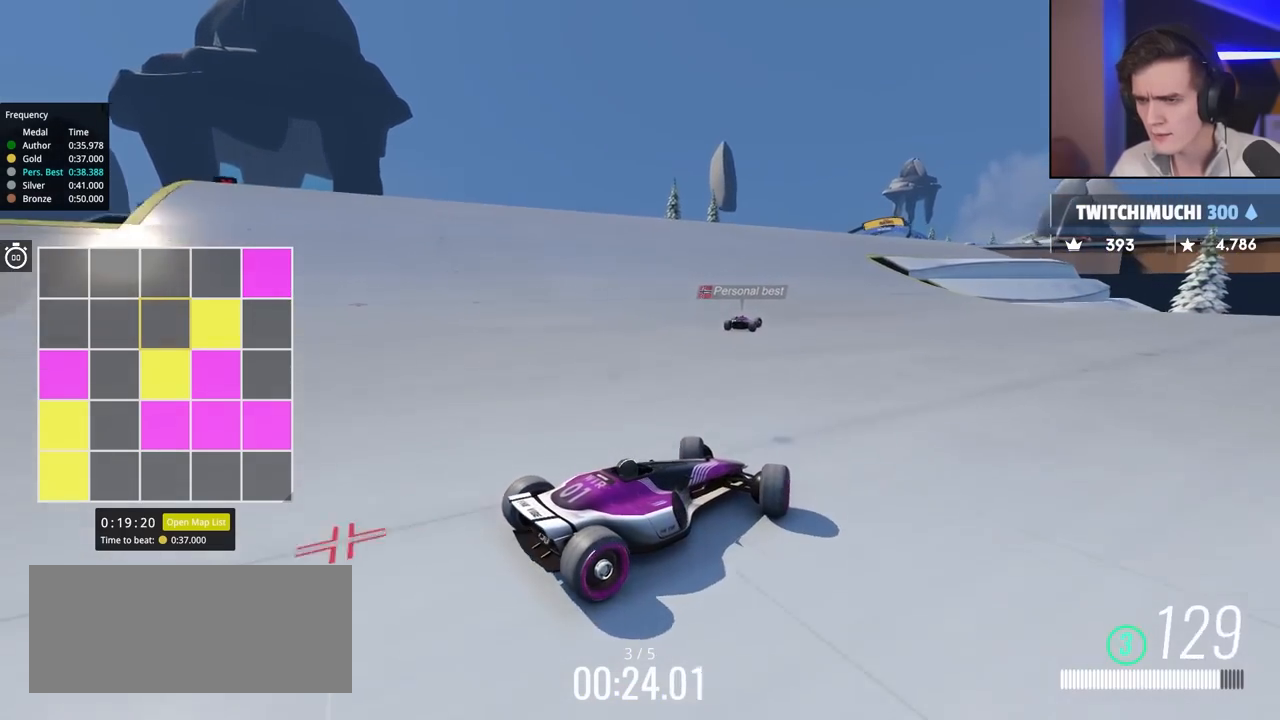
{"keys": ["left", "up"], "events": []}
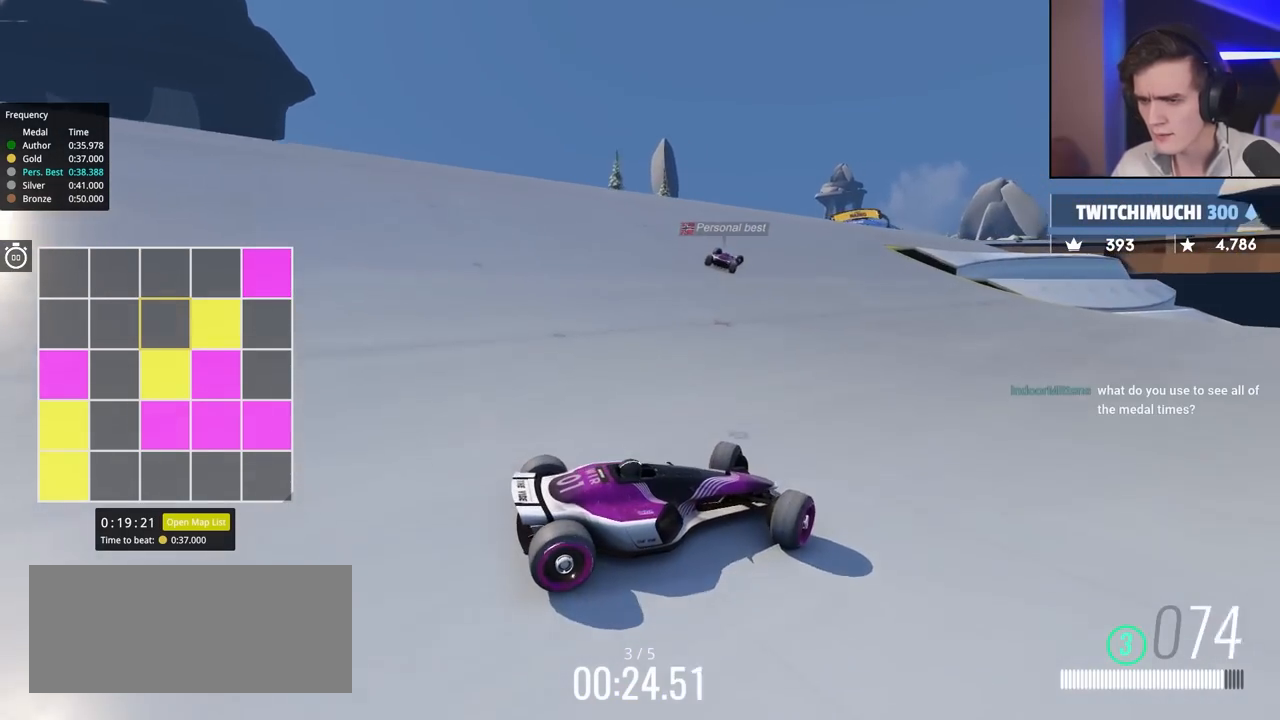
{"keys": ["left", "up"], "events": []}
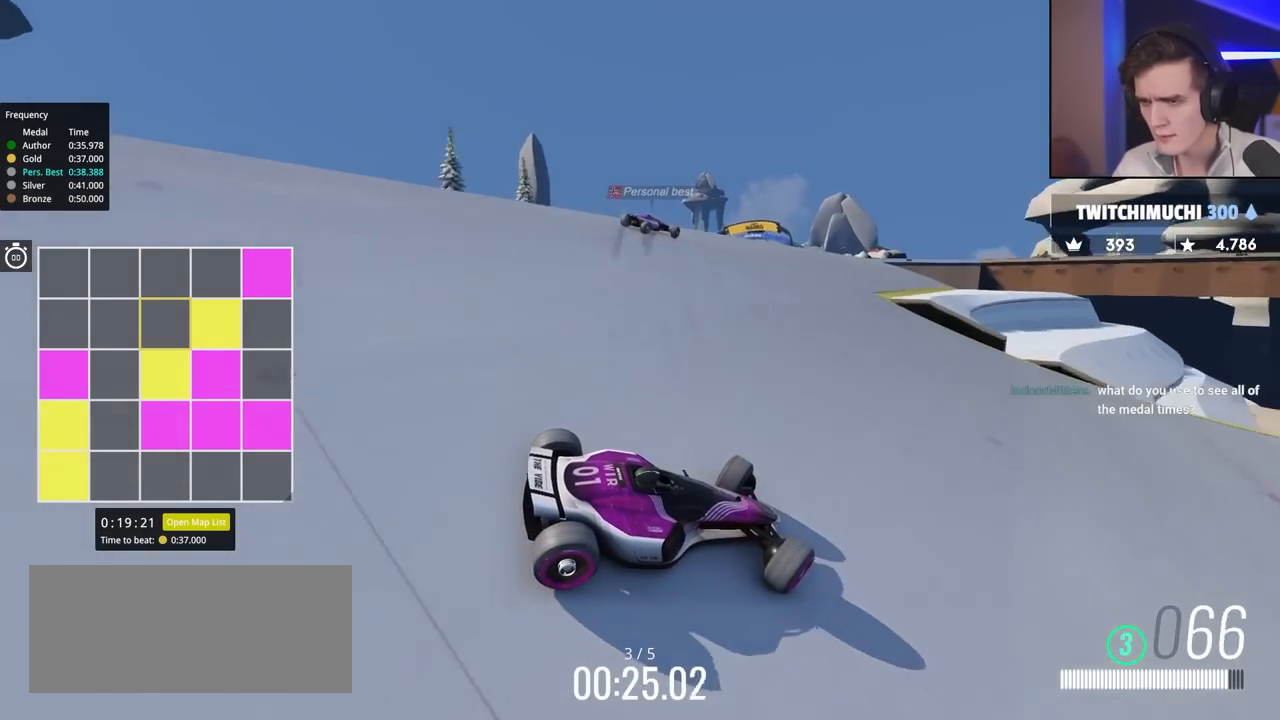
{"keys": ["left", "up"], "events": []}
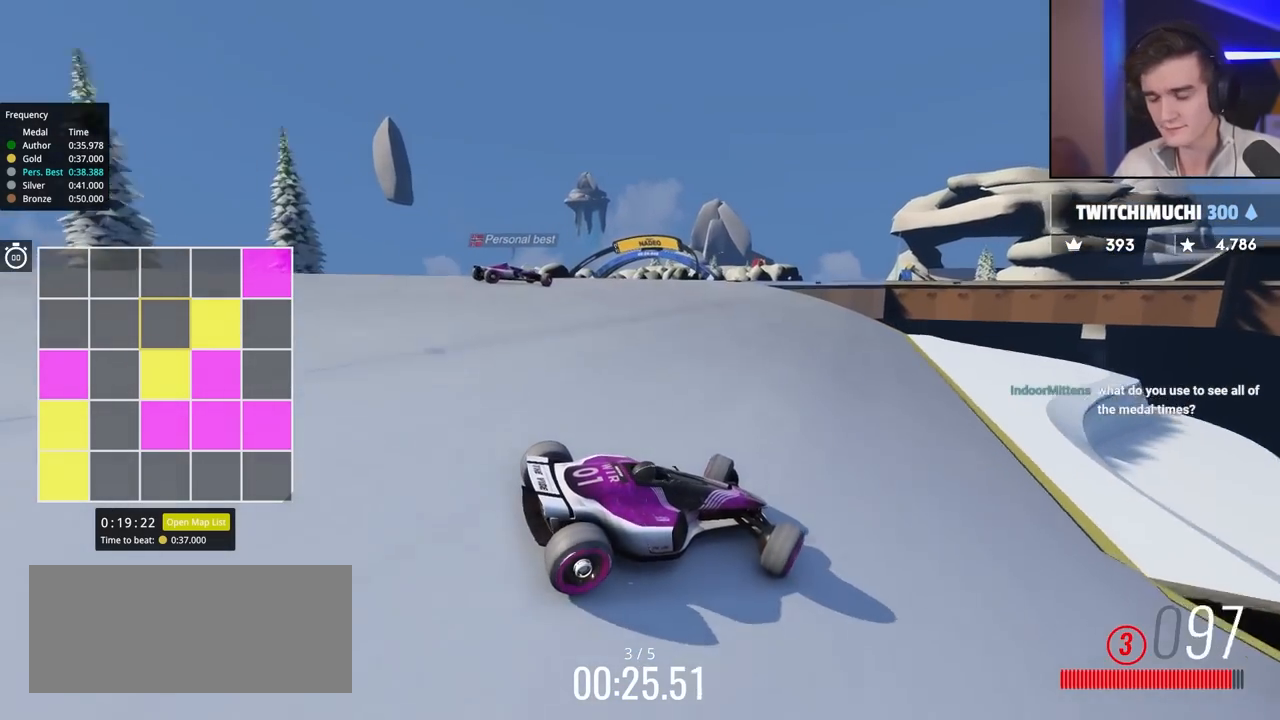
{"keys": ["up"], "events": [[500, "left", "up"]]}
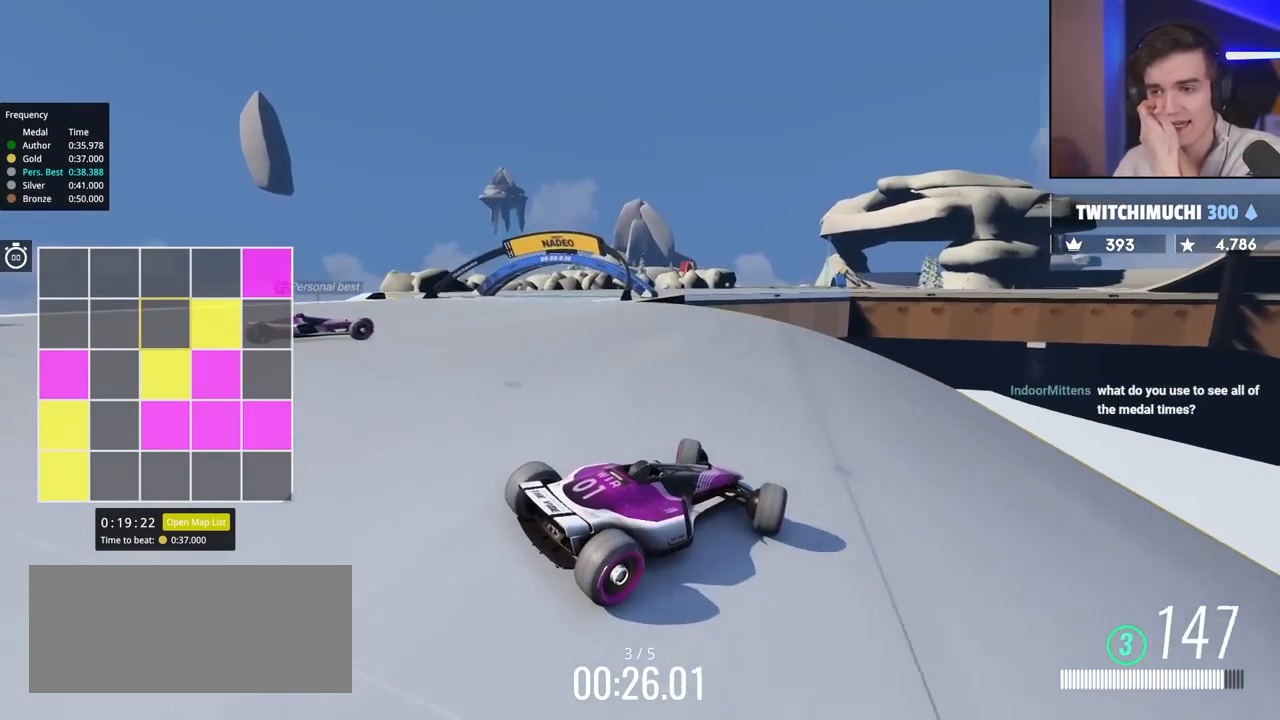
{"keys": ["up"], "events": []}
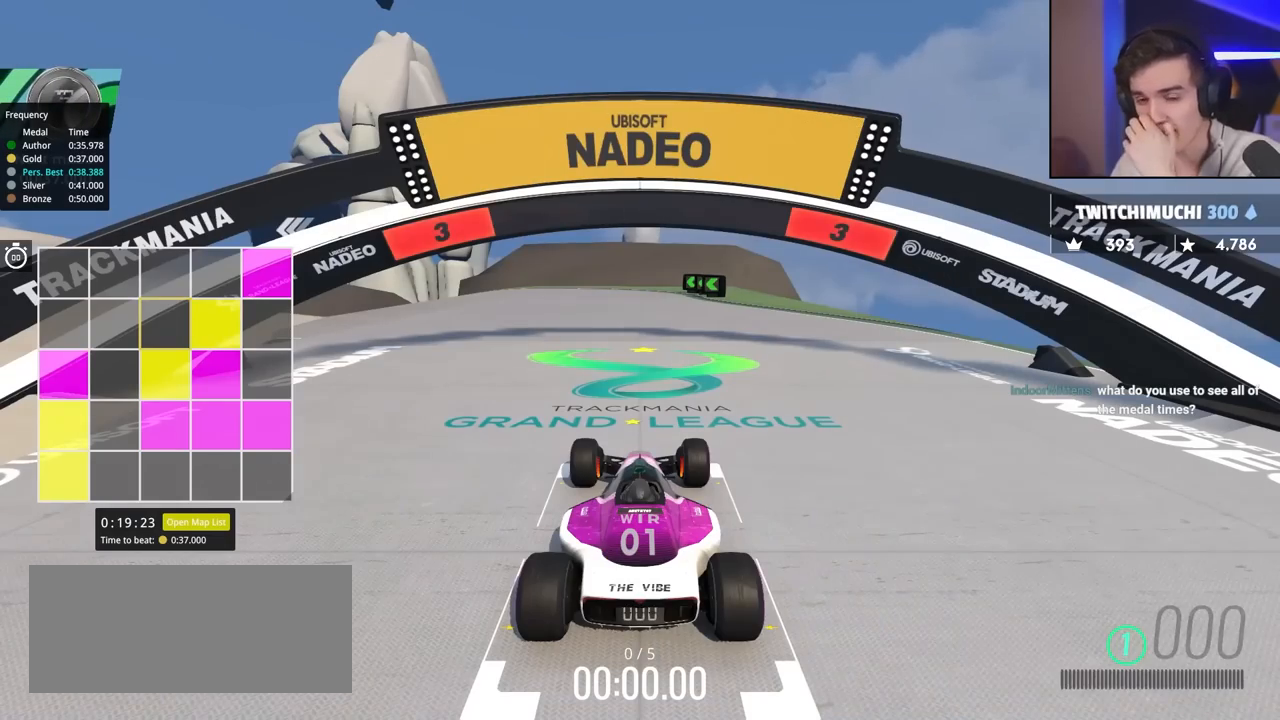
{"keys": ["up"], "events": []}
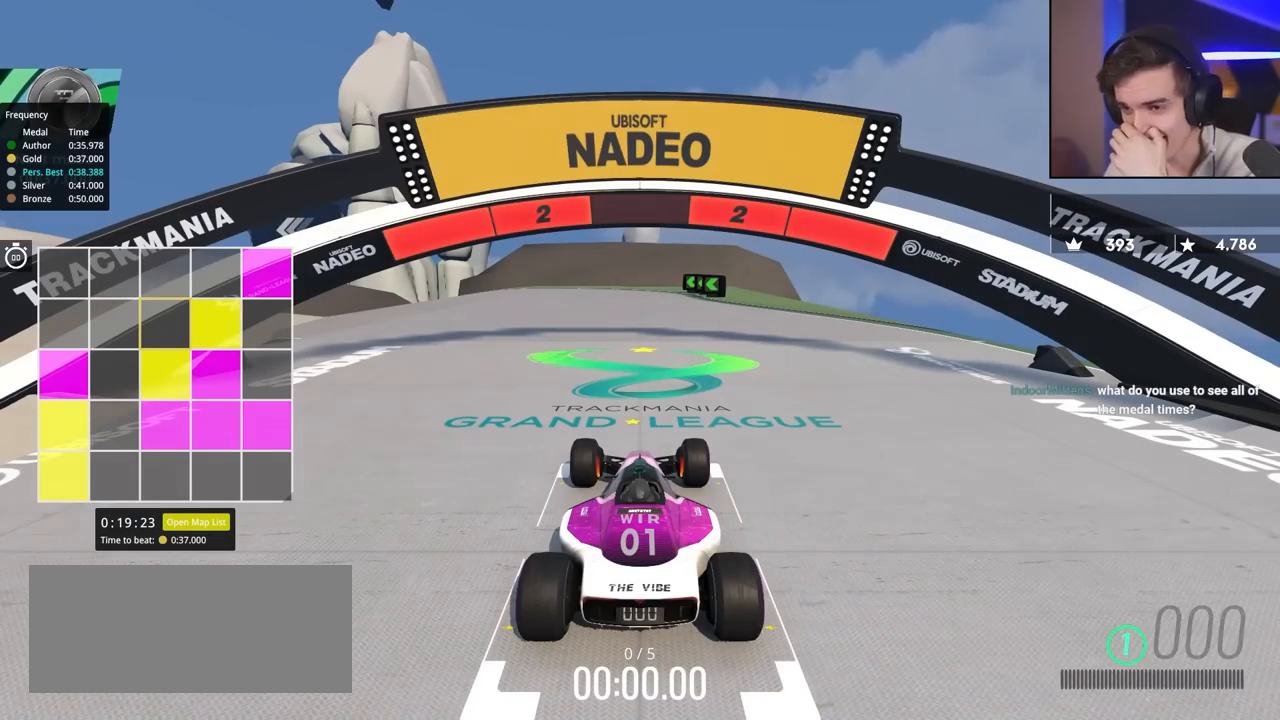
{"keys": ["up"], "events": []}